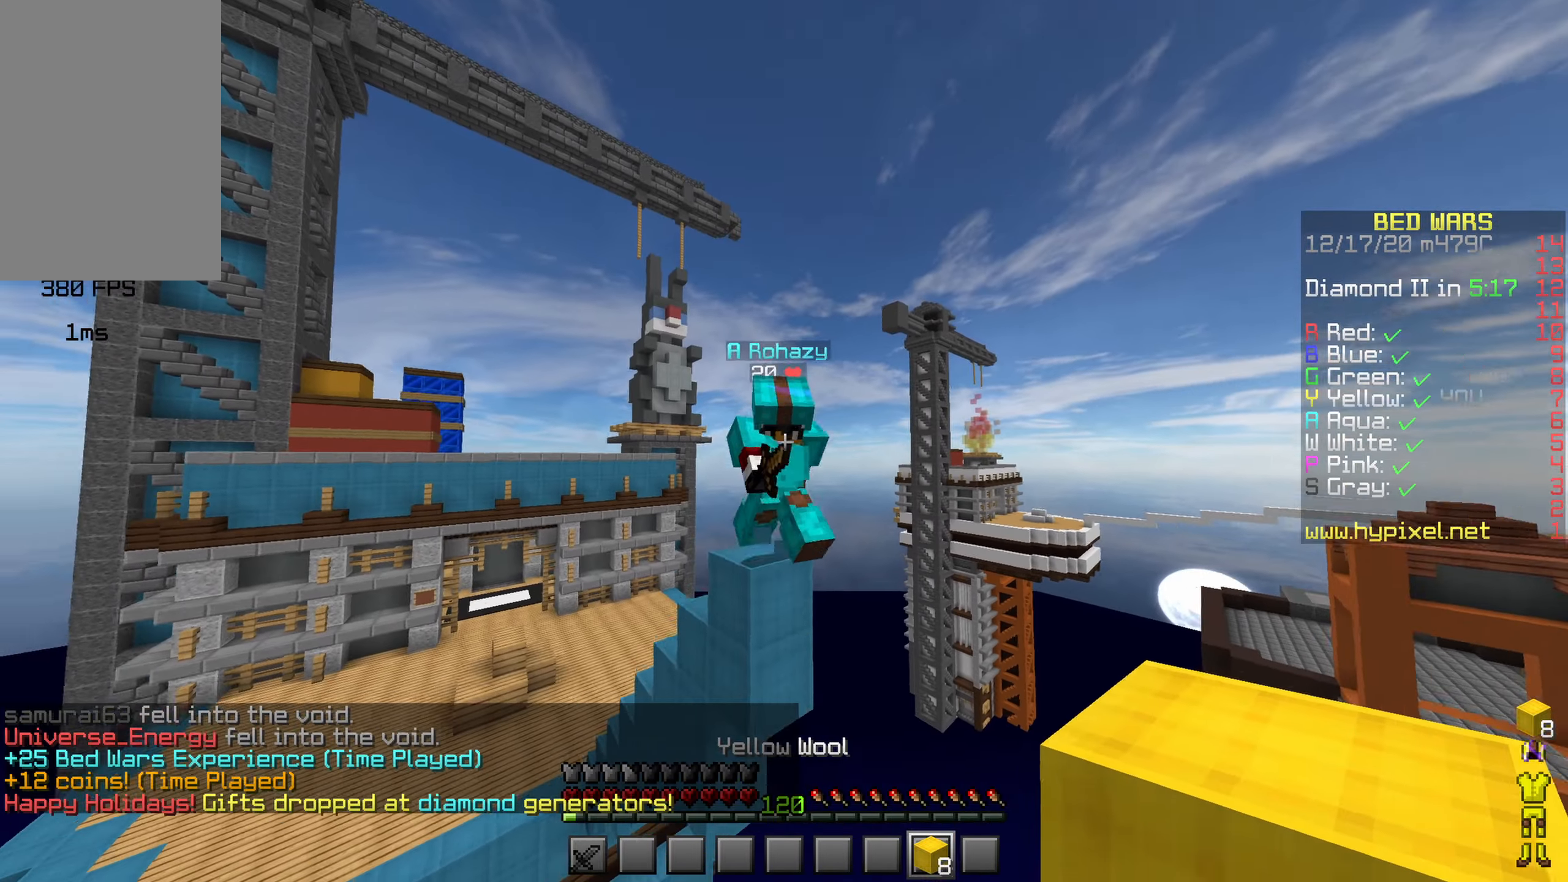
Gameplay with keyboard and mouse; each line is a JSON object with the keys and mouse buttons held at the frame after it. "events" lists presses ("down") and releases ("up") of "a", "d", "s", "shift", "space", "w" and "mouse_left" between this image and that frame as [ms after this image, input, new state], when the widget could be followed in between; "mouse_right" appears only as held states. "mouse_left", "mouse_right" = the "left", "right" buttons of the "mouse" list. No other keys are recorded. Fast repeated clicks can show as one long hold. Mouse movement is not recorded.
{"keys": ["a", "w"], "mouse": [], "events": [[184, "mouse_left", "down"], [200, "space", "up"], [250, "mouse_left", "up"], [300, "mouse_left", "down"], [367, "a", "down"], [467, "mouse_left", "up"]]}
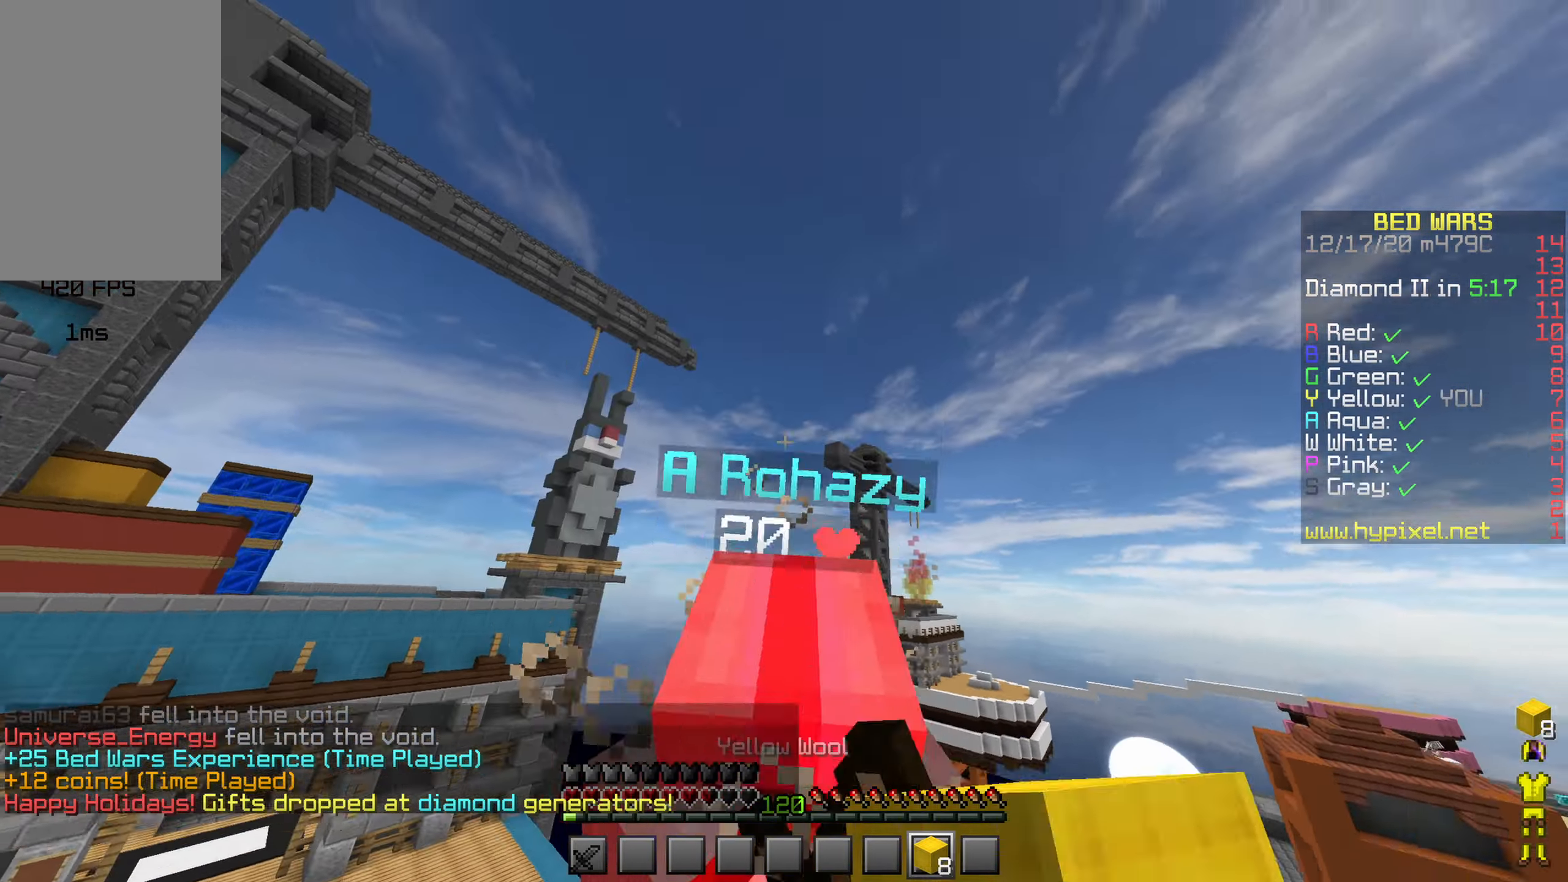
{"keys": ["d", "w"], "mouse": [], "events": [[17, "mouse_left", "down"], [84, "mouse_left", "up"], [150, "a", "up"], [150, "mouse_left", "down"], [200, "mouse_left", "up"], [267, "mouse_left", "down"], [384, "d", "down"], [484, "mouse_left", "up"]]}
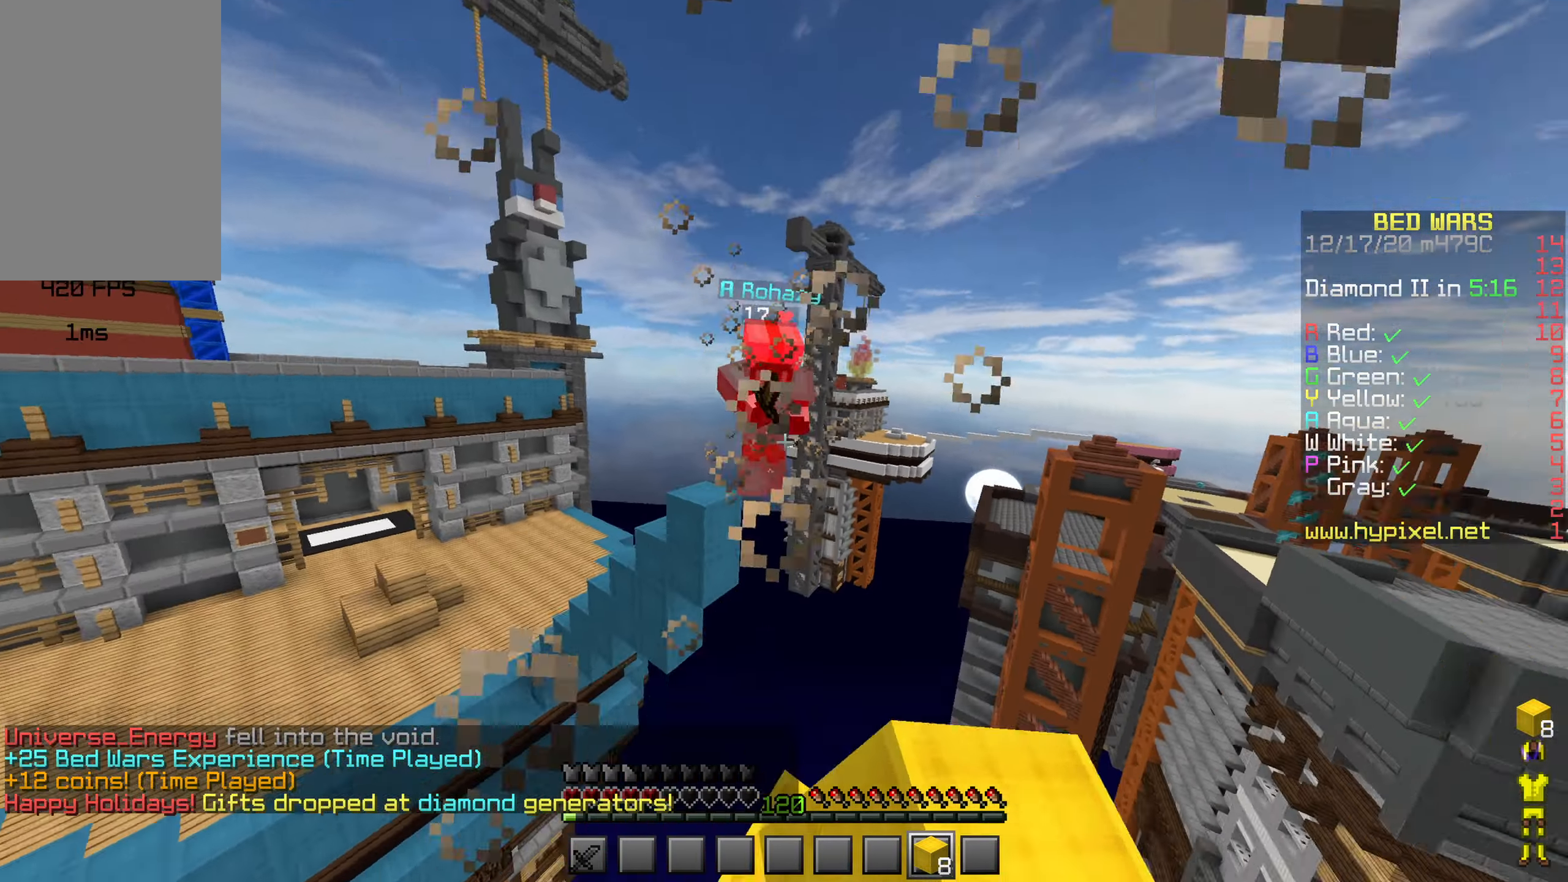
{"keys": ["w"], "mouse": ["right"]}
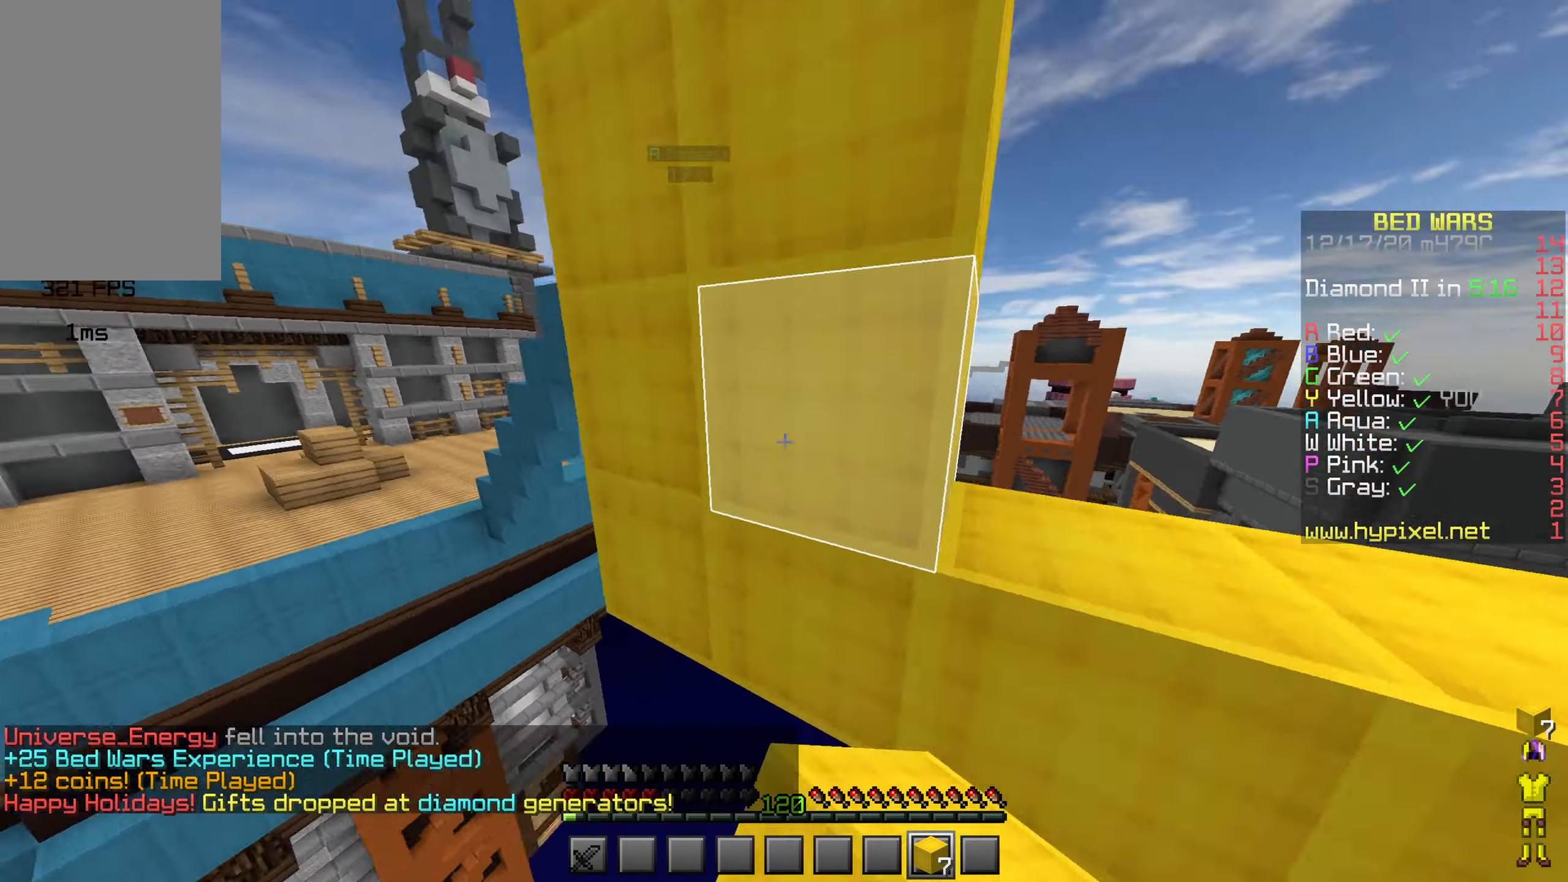
{"keys": ["w"], "mouse": []}
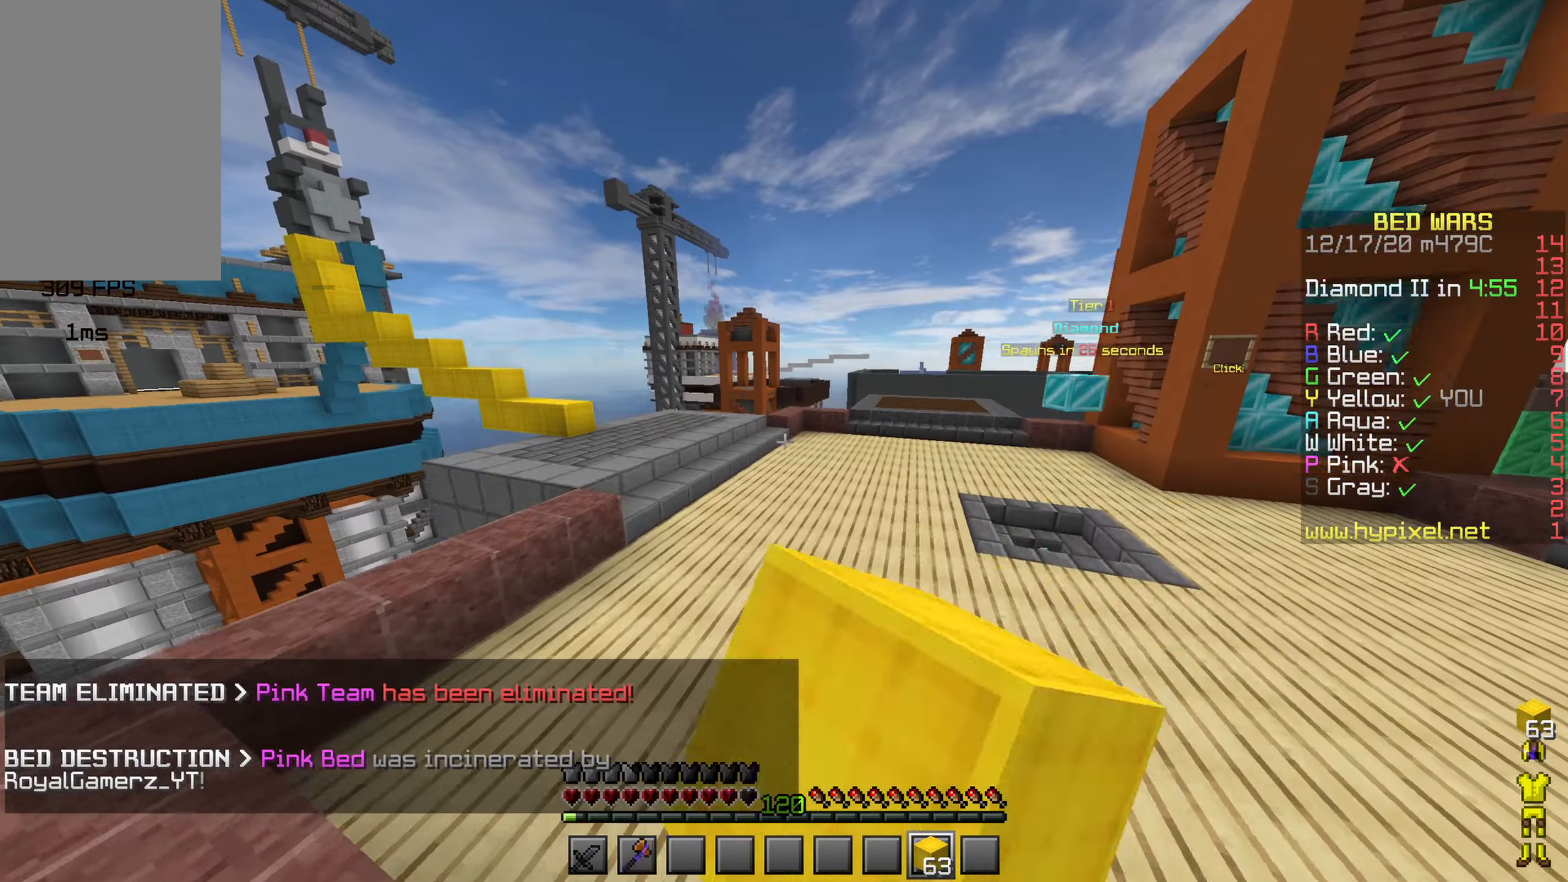
{"keys": ["d", "w"], "mouse": [], "events": [[300, "d", "down"]]}